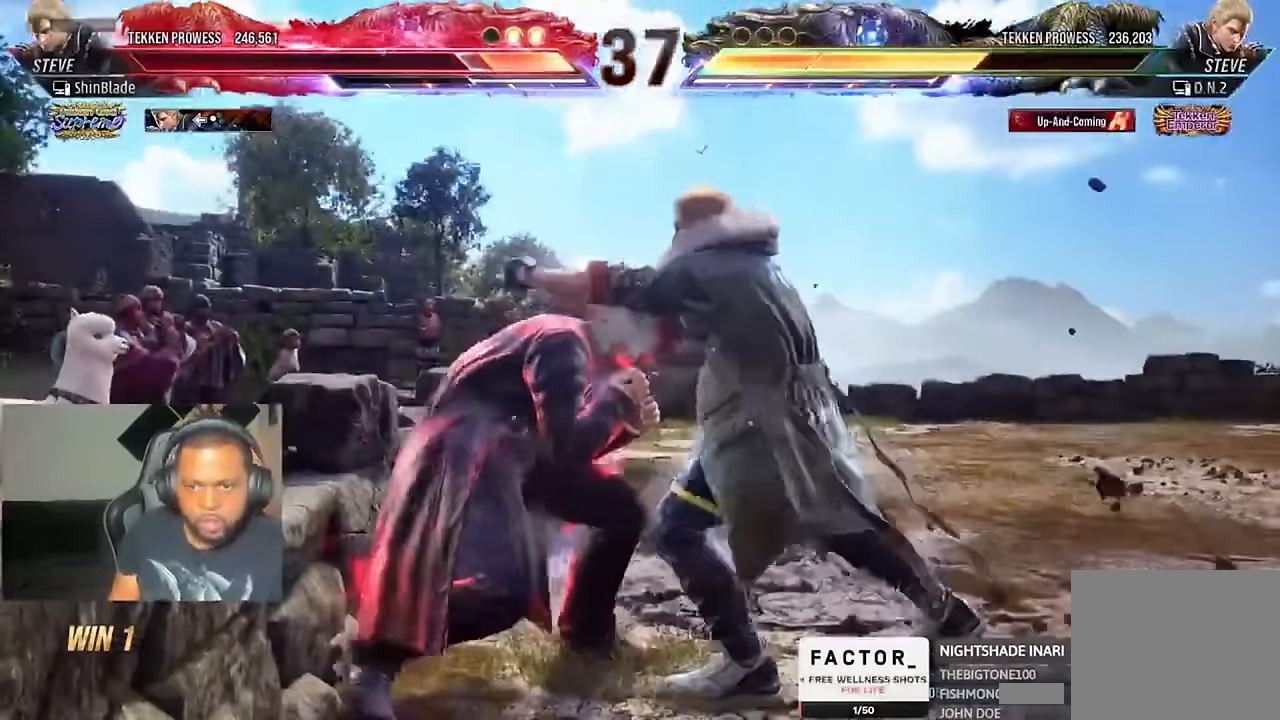
Gameplay with a controller (PlayStation layout); each line is a JSON object with the inputs held at the frame after it. "events" lists button and stick changes between this image and that frame as [ms after this image, input, new state], when the widget could be followed in between. Not read: R1.
{"buttons": [], "left_stick": "center", "right_stick": "center", "events": [[66, "SQUARE", "down"], [66, "TRIANGLE", "down"], [133, "SQUARE", "up"], [133, "TRIANGLE", "up"], [200, "SQUARE", "down"], [200, "TRIANGLE", "down"], [233, "DPAD_UP", "down"], [300, "DPAD_UP", "up"], [333, "TRIANGLE", "up"], [366, "DPAD_LEFT", "up"], [400, "SQUARE", "up"], [400, "TRIANGLE", "down"], [500, "TRIANGLE", "up"]]}
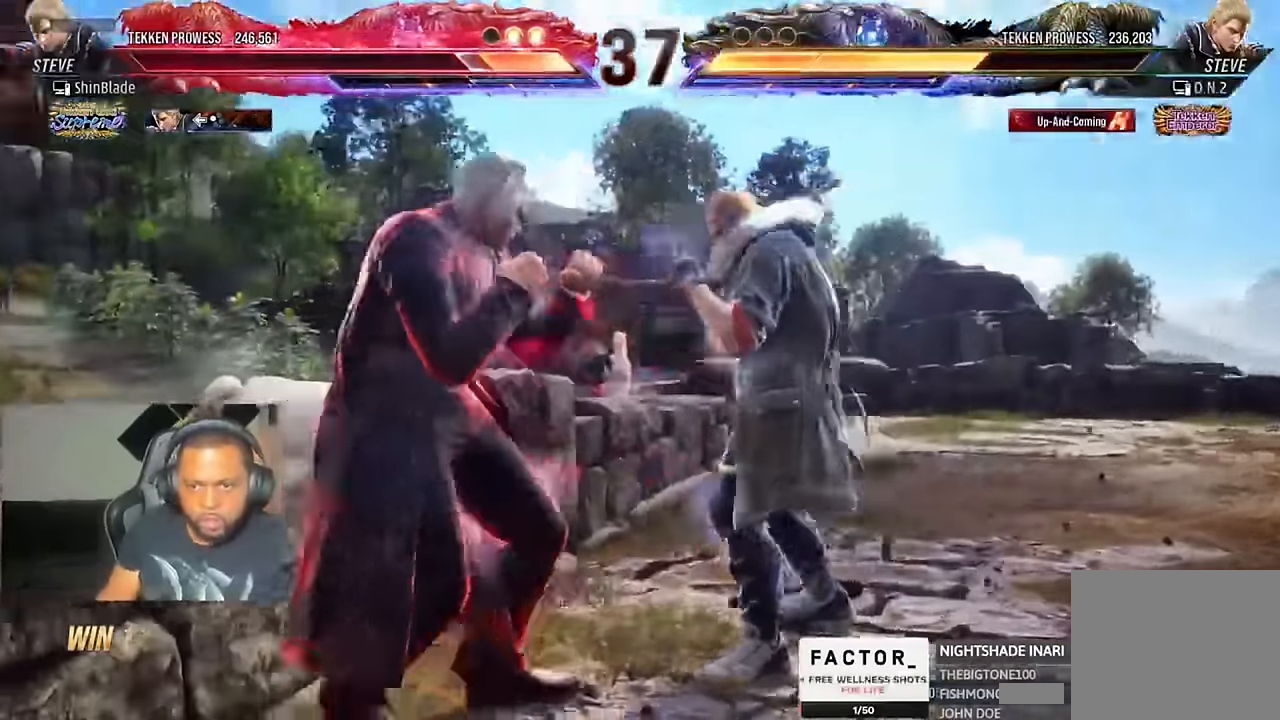
{"buttons": ["DPAD_DOWN"], "left_stick": "center", "right_stick": "center", "events": [[33, "TRIANGLE", "down"], [200, "DPAD_DOWN", "down"], [200, "TRIANGLE", "up"], [333, "DPAD_DOWN", "up"], [333, "TRIANGLE", "down"], [500, "DPAD_DOWN", "down"], [500, "TRIANGLE", "up"]]}
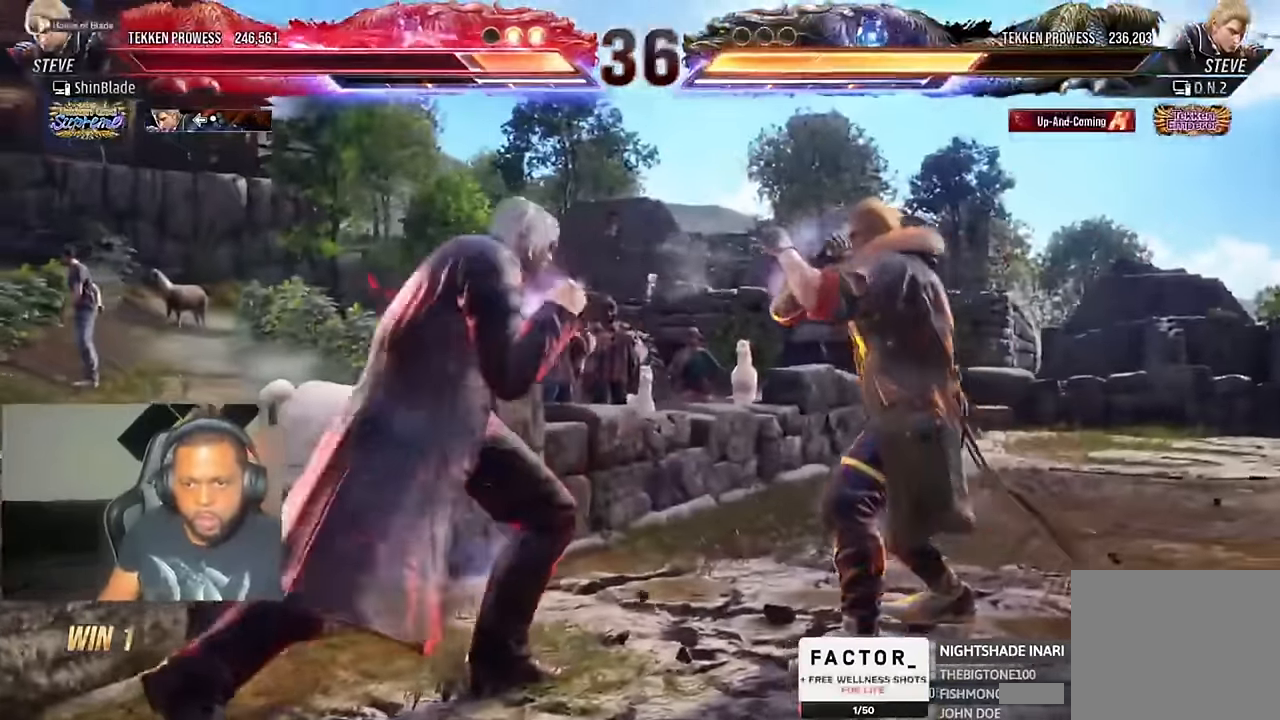
{"buttons": ["SQUARE", "DPAD_RIGHT"], "left_stick": "center", "right_stick": "center", "events": [[66, "DPAD_DOWN", "up"], [100, "TRIANGLE", "down"], [133, "DPAD_DOWN", "down"], [300, "DPAD_DOWN", "up"], [400, "DPAD_DOWN", "down"], [400, "DPAD_RIGHT", "down"], [400, "TRIANGLE", "up"], [466, "DPAD_DOWN", "up"], [466, "SQUARE", "down"]]}
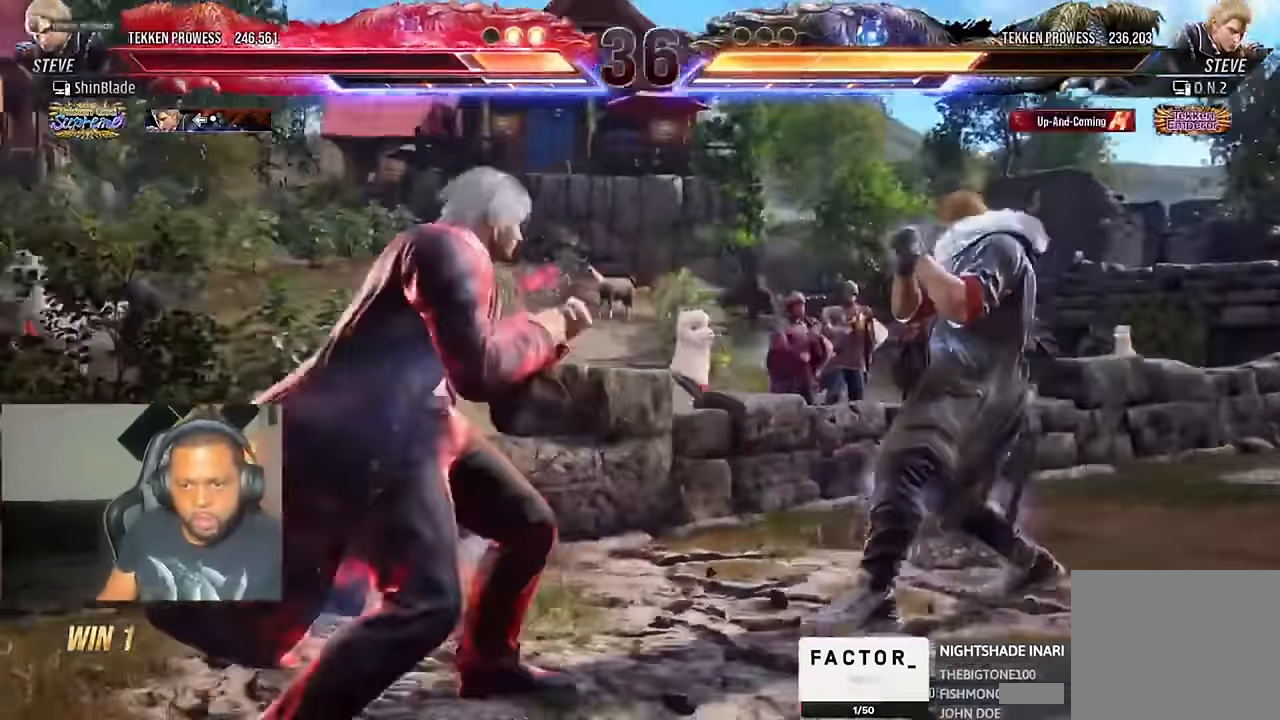
{"buttons": ["DPAD_DOWN", "DPAD_LEFT"], "left_stick": "center", "right_stick": "center"}
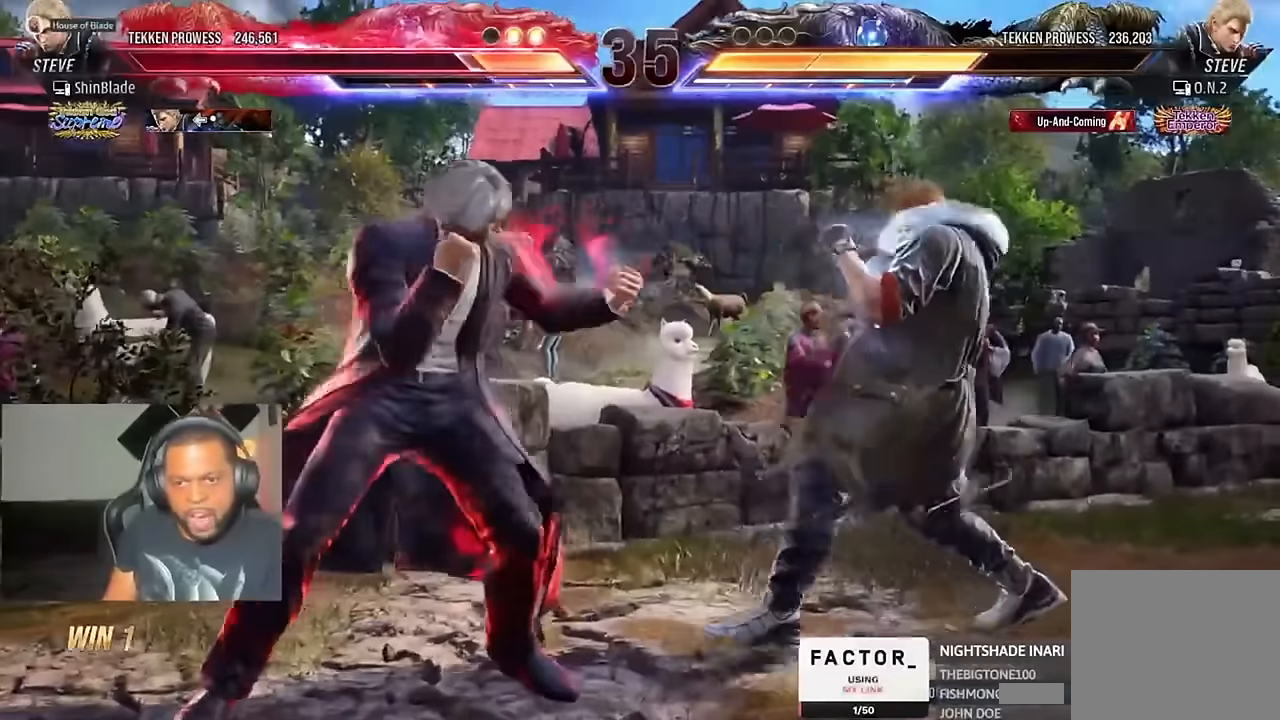
{"buttons": ["DPAD_LEFT"], "left_stick": "center", "right_stick": "center", "events": [[133, "DPAD_DOWN", "up"], [200, "DPAD_LEFT", "up"], [233, "DPAD_LEFT", "down"]]}
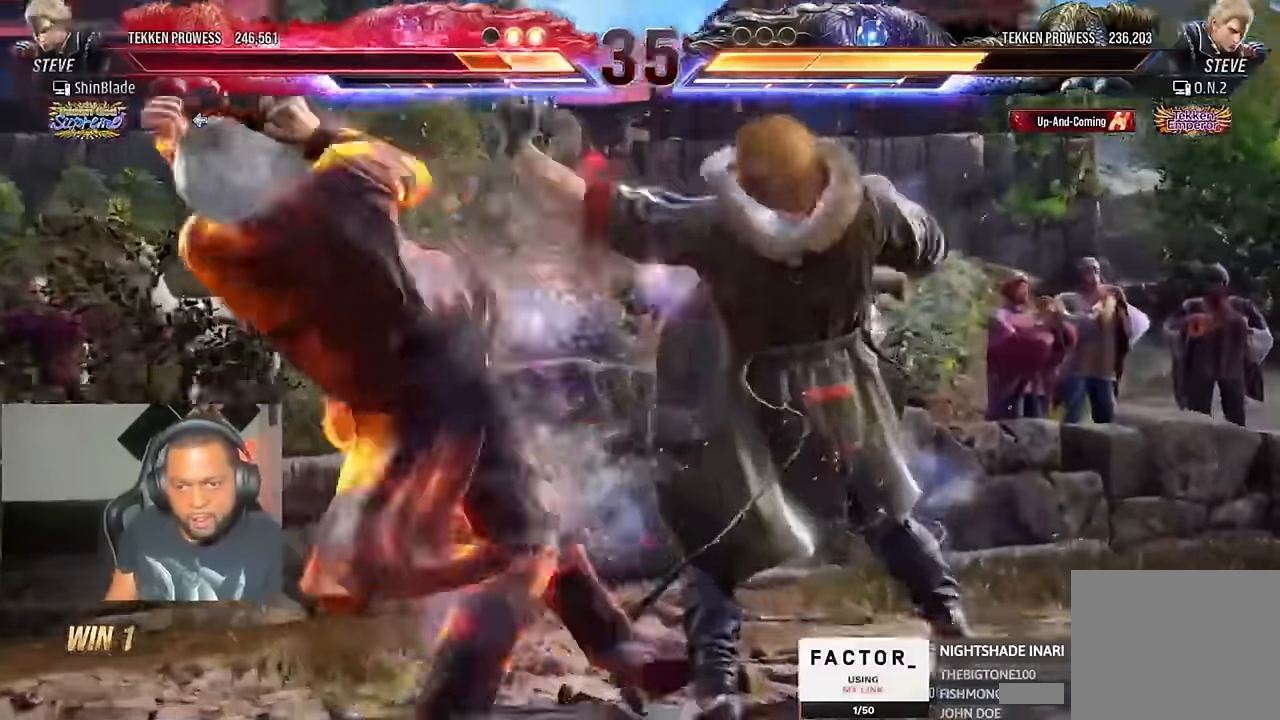
{"buttons": ["DPAD_LEFT"], "left_stick": "center", "right_stick": "center", "events": [[133, "DPAD_LEFT", "up"], [333, "DPAD_LEFT", "down"], [366, "DPAD_DOWN", "down"], [400, "CROSS", "down"], [433, "CROSS", "up"], [433, "DPAD_LEFT", "up"], [500, "DPAD_DOWN", "up"], [500, "DPAD_LEFT", "down"]]}
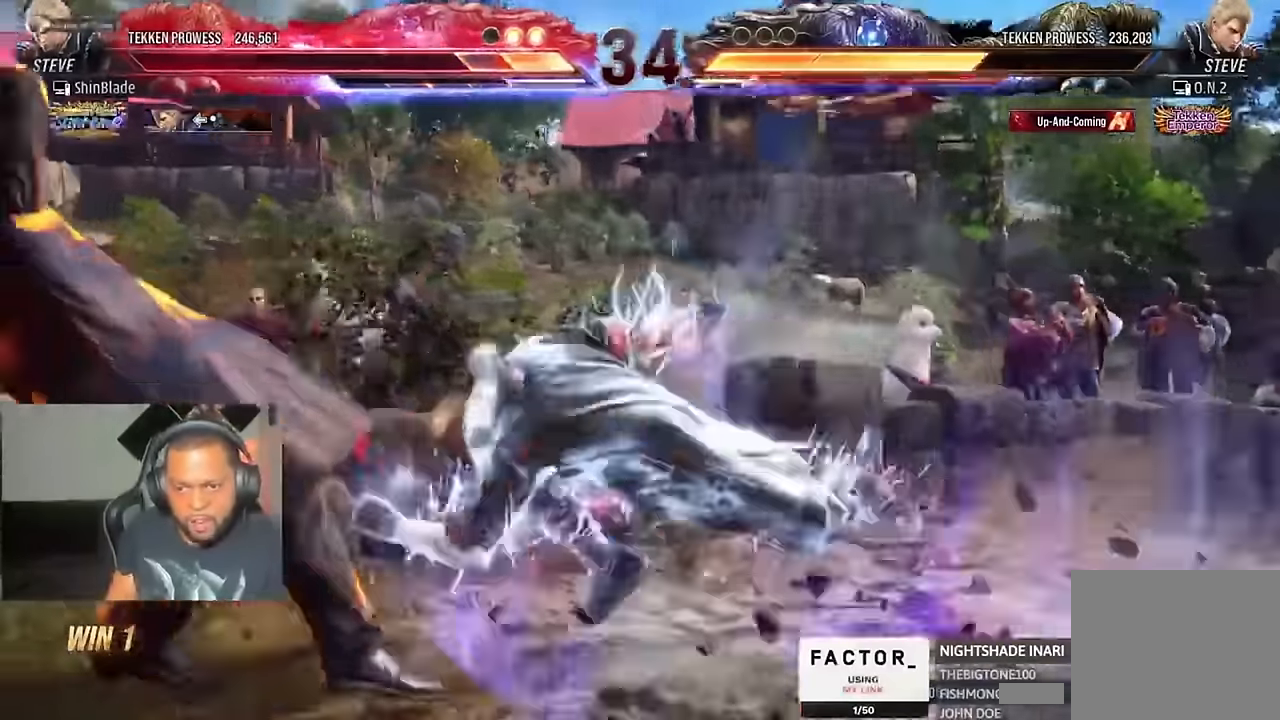
{"buttons": ["DPAD_LEFT"], "left_stick": "center", "right_stick": "center", "events": [[33, "CROSS", "down"], [100, "CROSS", "up"], [133, "DPAD_LEFT", "up"], [233, "DPAD_LEFT", "down"], [400, "DPAD_LEFT", "up"], [466, "DPAD_LEFT", "down"]]}
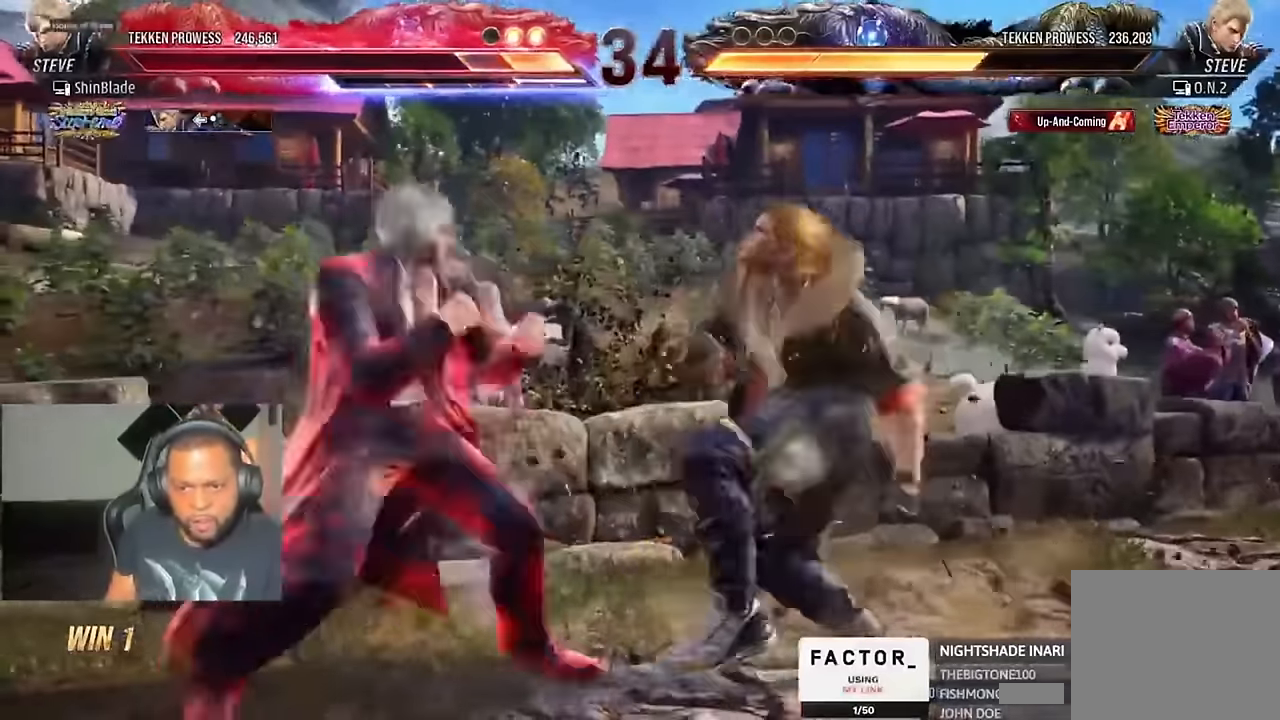
{"buttons": ["SQUARE", "DPAD_DOWN", "DPAD_LEFT"], "left_stick": "center", "right_stick": "center", "events": [[266, "DPAD_DOWN", "down"], [466, "SQUARE", "down"]]}
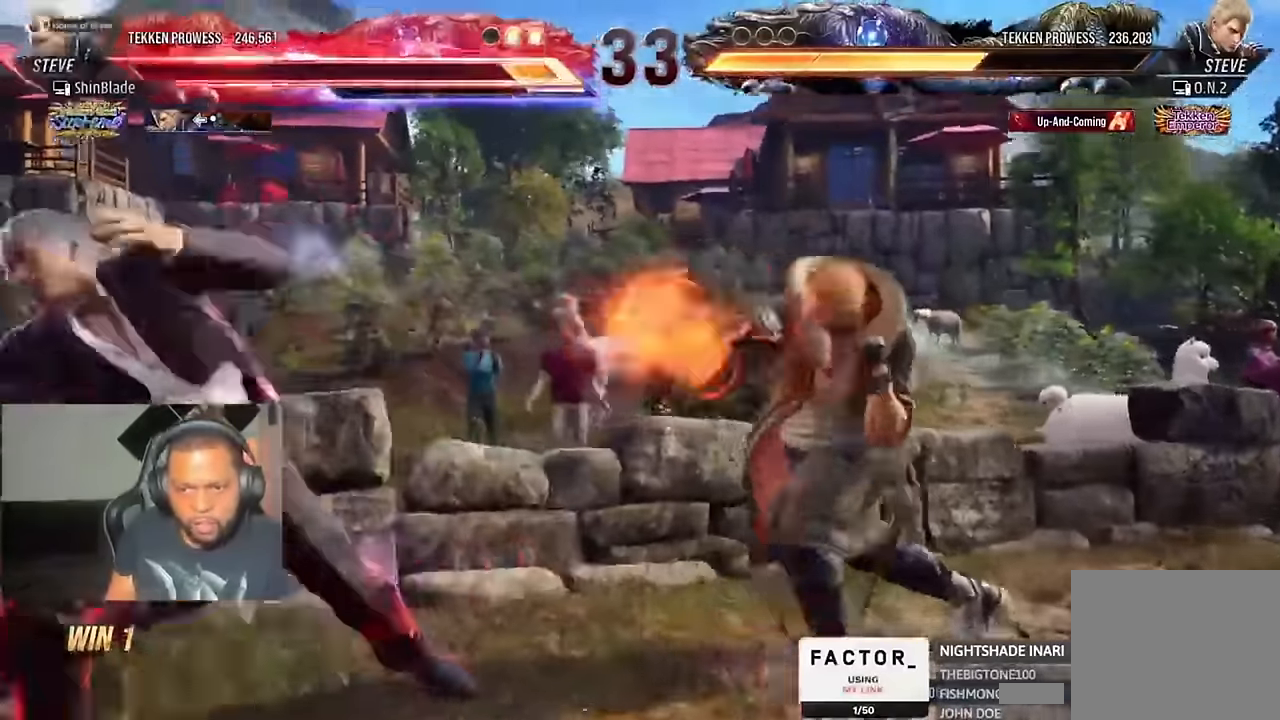
{"buttons": ["DPAD_LEFT"], "left_stick": "center", "right_stick": "center"}
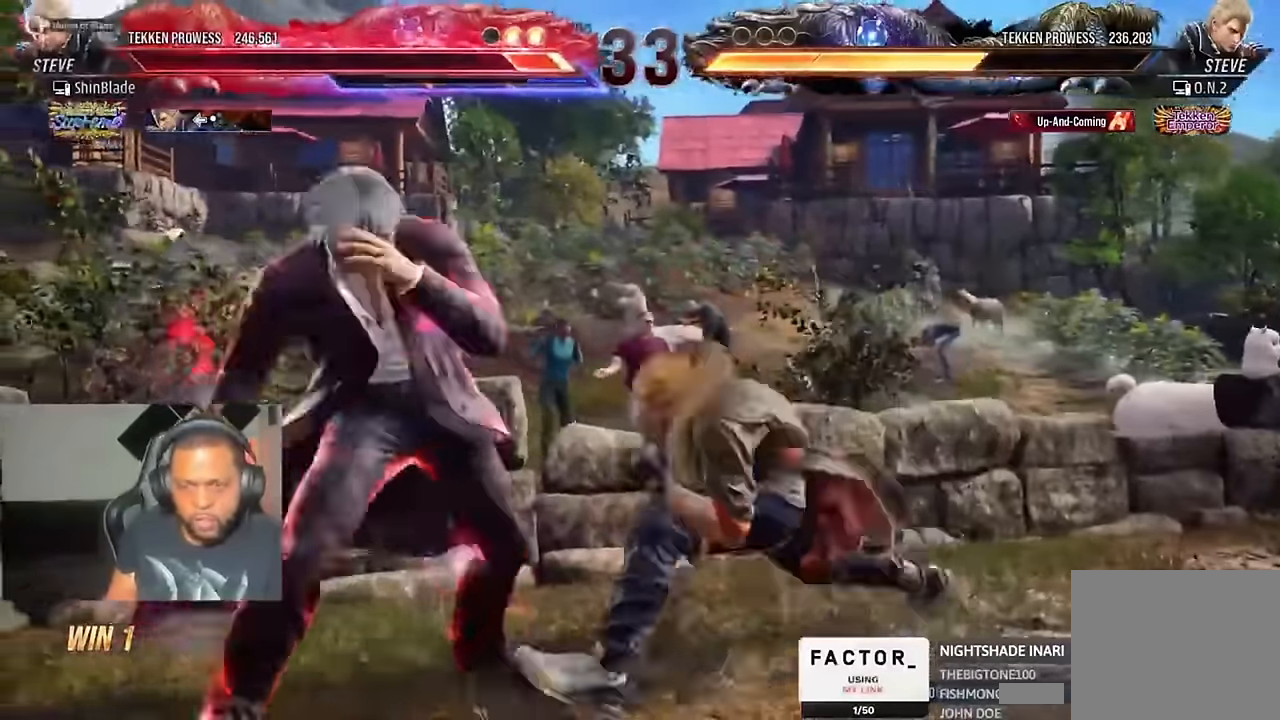
{"buttons": ["DPAD_DOWN", "DPAD_LEFT"], "left_stick": "center", "right_stick": "center", "events": [[33, "DPAD_LEFT", "up"], [100, "DPAD_LEFT", "down"], [400, "DPAD_DOWN", "down"]]}
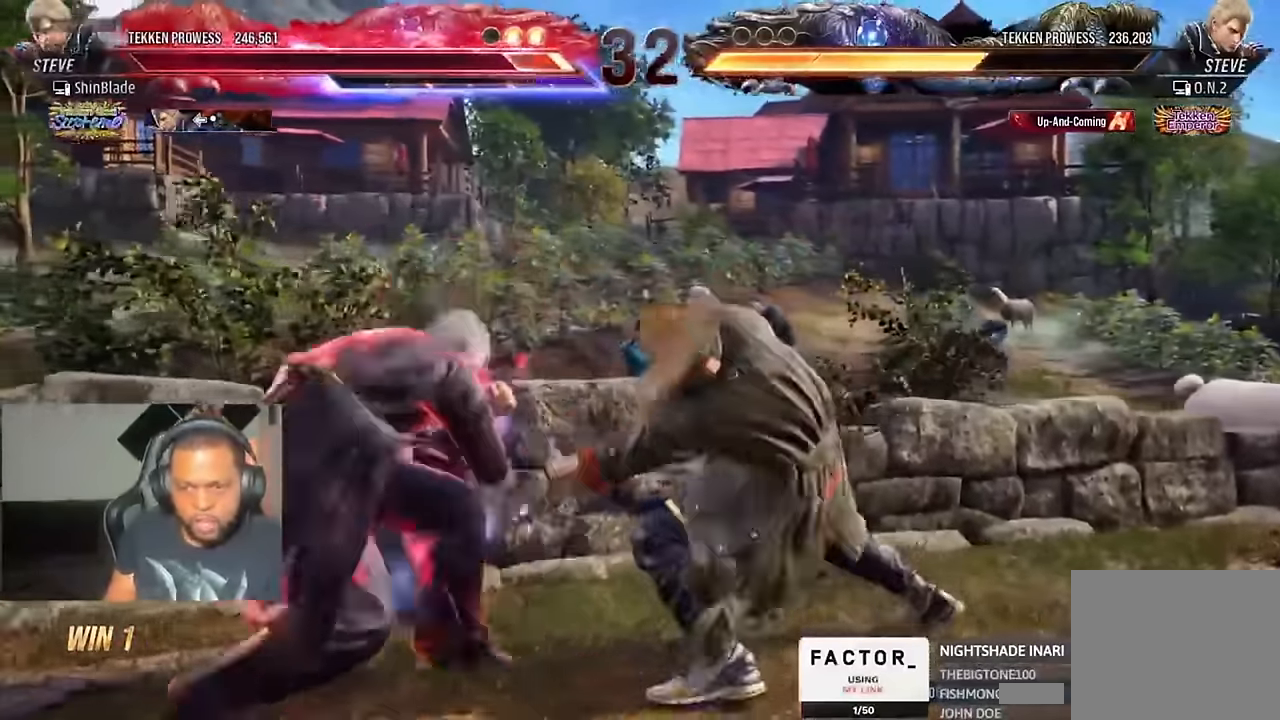
{"buttons": ["SQUARE", "TRIANGLE", "DPAD_LEFT"], "left_stick": "center", "right_stick": "center", "events": [[166, "DPAD_DOWN", "up"], [200, "DPAD_LEFT", "up"], [266, "SQUARE", "down"], [333, "TRIANGLE", "down"], [366, "SQUARE", "up"], [433, "DPAD_LEFT", "down"], [433, "DPAD_UP", "down"], [433, "SQUARE", "down"], [466, "TRIANGLE", "up"], [500, "DPAD_UP", "up"], [500, "TRIANGLE", "down"]]}
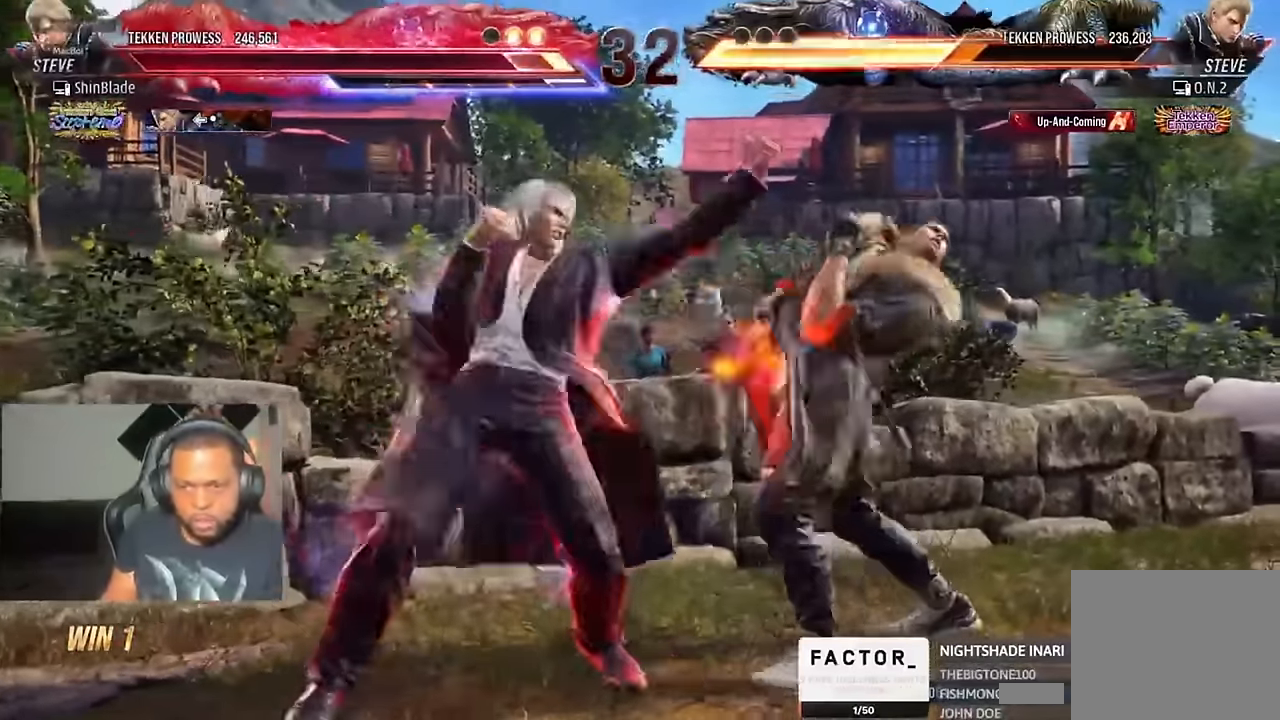
{"buttons": [], "left_stick": "center", "right_stick": "center", "events": [[33, "DPAD_LEFT", "up"], [33, "SQUARE", "up"], [66, "DPAD_DOWN", "down"], [66, "DPAD_LEFT", "down"], [100, "SQUARE", "down"], [233, "CIRCLE", "down"], [233, "SQUARE", "up"], [233, "TRIANGLE", "up"], [266, "CROSS", "down"], [400, "CIRCLE", "up"], [400, "DPAD_DOWN", "up"], [433, "DPAD_LEFT", "up"], [500, "CROSS", "up"]]}
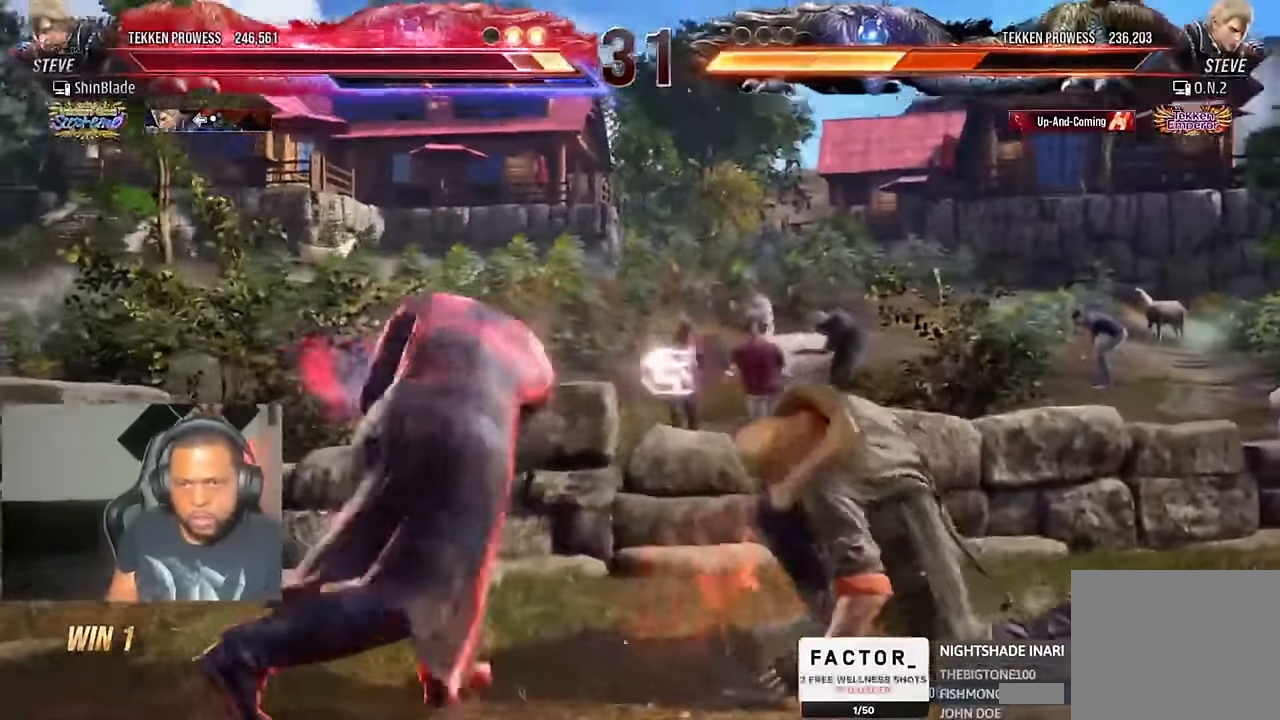
{"buttons": ["DPAD_DOWN", "DPAD_RIGHT"], "left_stick": "center", "right_stick": "center"}
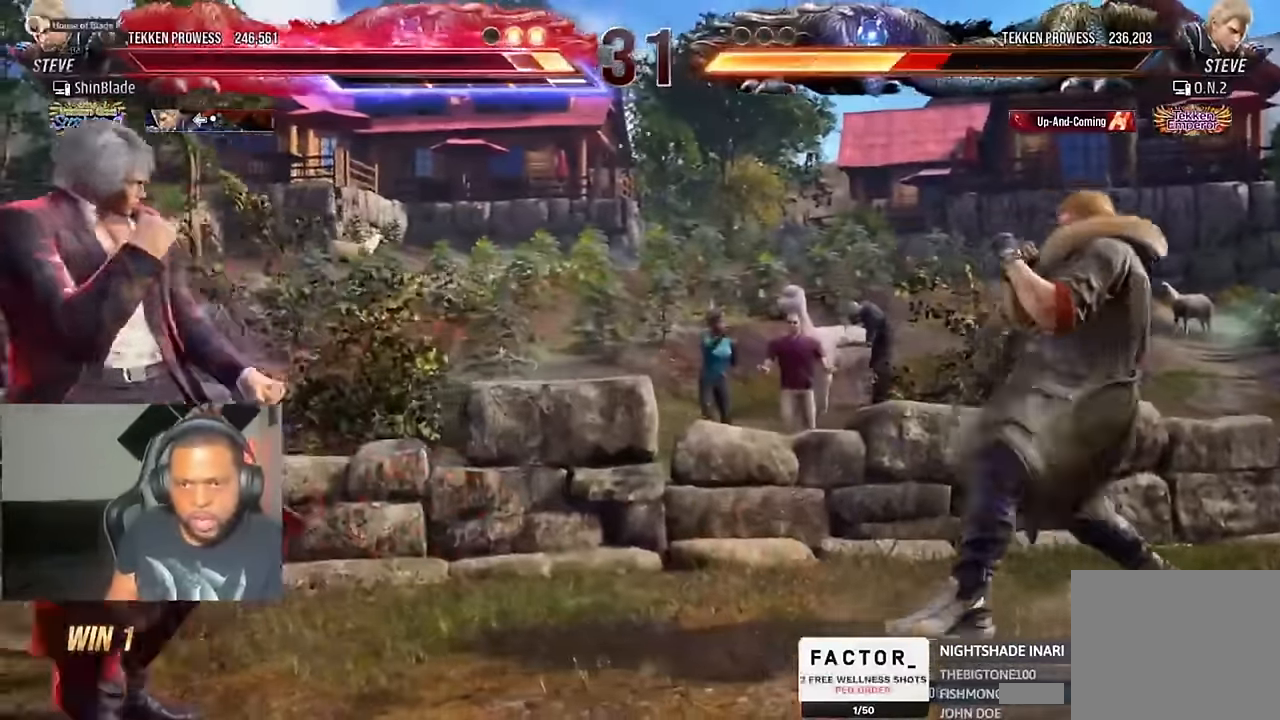
{"buttons": ["DPAD_RIGHT"], "left_stick": "center", "right_stick": "center", "events": [[166, "DPAD_LEFT", "down"], [166, "DPAD_RIGHT", "up"], [300, "CROSS", "down"], [333, "DPAD_DOWN", "up"], [366, "DPAD_LEFT", "up"], [400, "CROSS", "up"], [433, "DPAD_RIGHT", "down"]]}
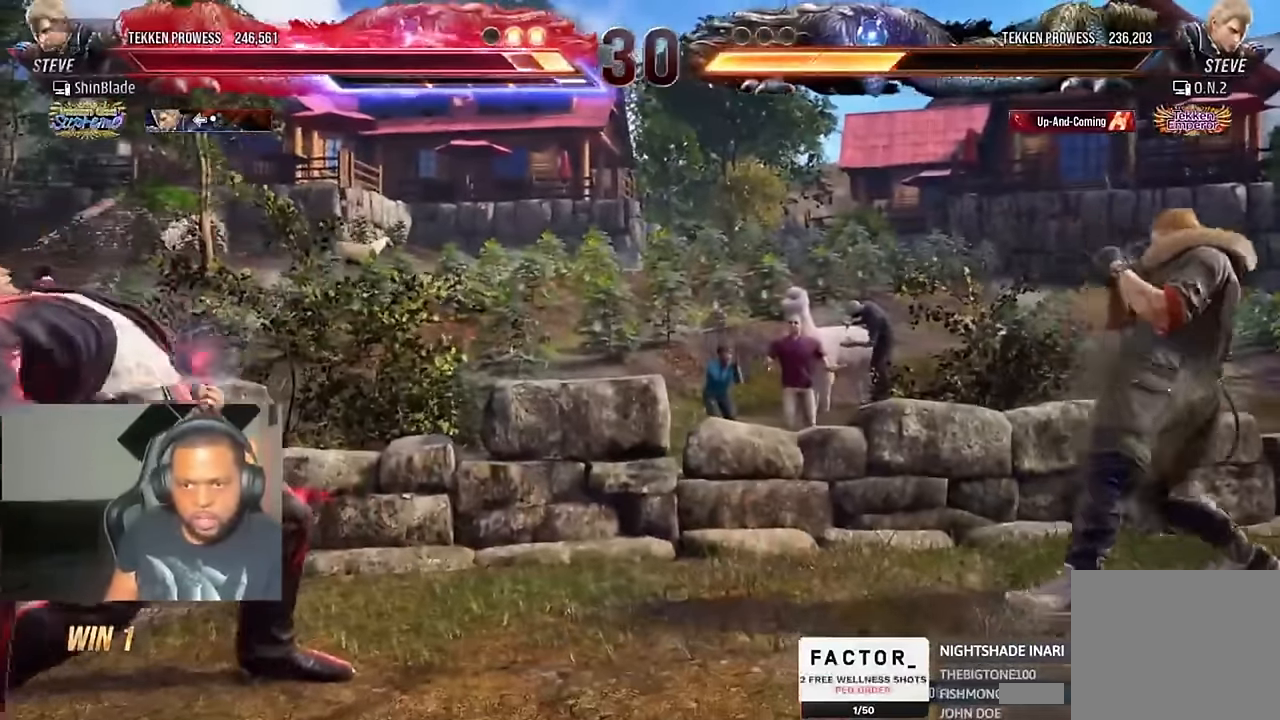
{"buttons": [], "left_stick": "center", "right_stick": "center", "events": [[33, "DPAD_DOWN", "down"], [66, "DPAD_RIGHT", "up"], [100, "DPAD_DOWN", "up"], [100, "DPAD_LEFT", "down"], [133, "DPAD_LEFT", "up"], [300, "DPAD_RIGHT", "down"], [400, "DPAD_RIGHT", "up"]]}
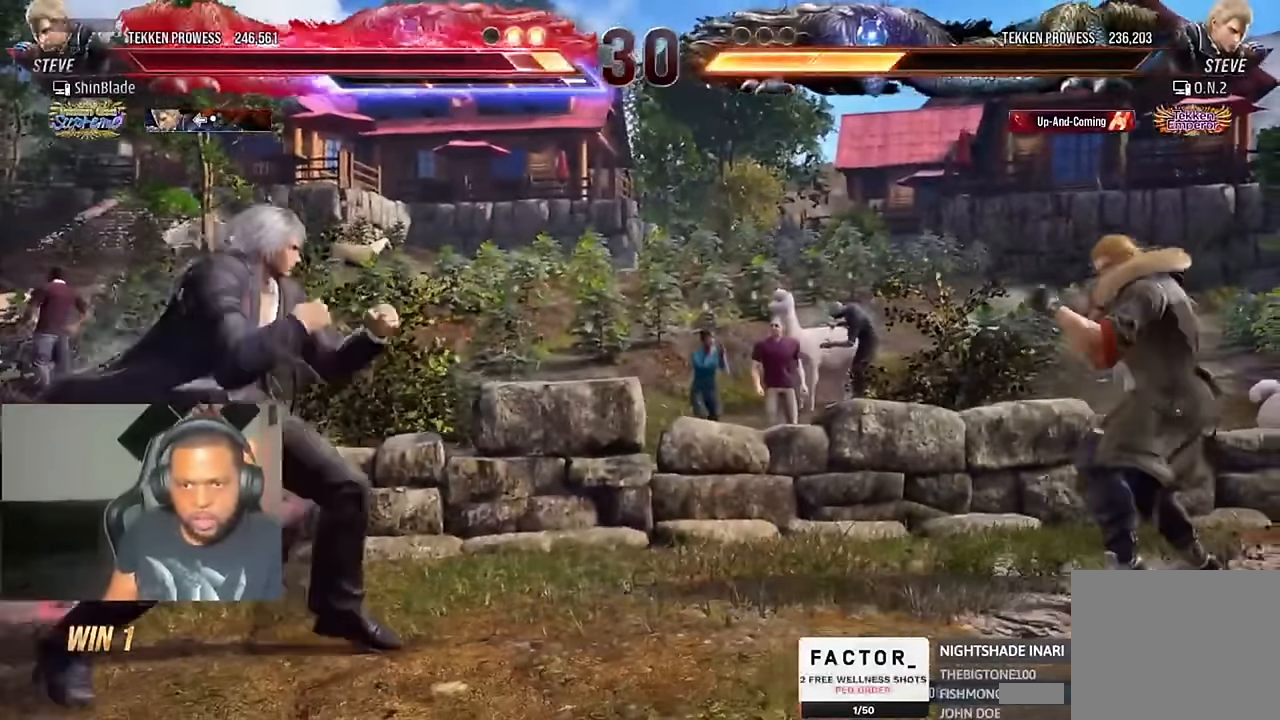
{"buttons": ["SQUARE", "TRIANGLE", "DPAD_RIGHT"], "left_stick": "center", "right_stick": "center", "events": [[33, "DPAD_RIGHT", "down"], [233, "DPAD_RIGHT", "up"], [233, "SQUARE", "down"], [233, "TRIANGLE", "down"], [333, "DPAD_RIGHT", "down"], [333, "SQUARE", "up"], [366, "SQUARE", "down"], [433, "SQUARE", "up"], [466, "SQUARE", "down"]]}
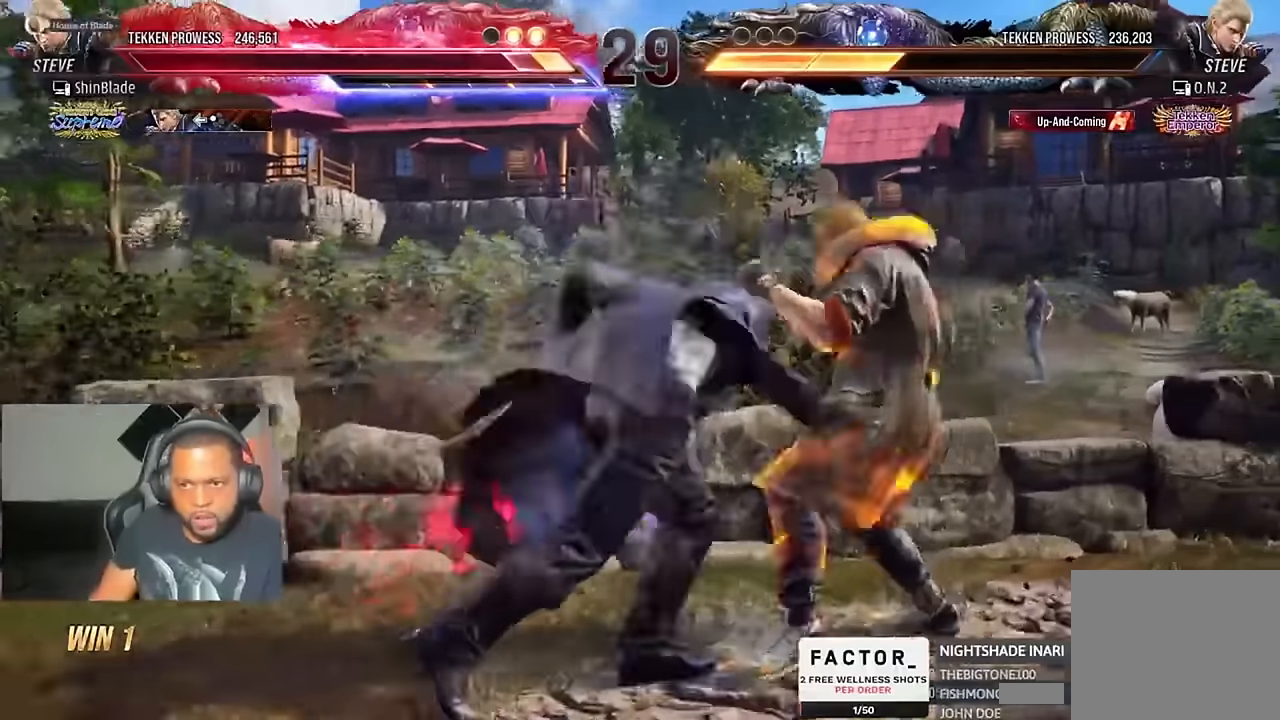
{"buttons": ["TRIANGLE", "DPAD_RIGHT"], "left_stick": "center", "right_stick": "center", "events": [[33, "SQUARE", "up"], [33, "TRIANGLE", "up"], [66, "SQUARE", "down"], [66, "TRIANGLE", "down"], [100, "SQUARE", "up"], [100, "TRIANGLE", "up"], [133, "SQUARE", "down"], [133, "TRIANGLE", "down"], [333, "SQUARE", "up"], [400, "SQUARE", "down"], [466, "SQUARE", "up"]]}
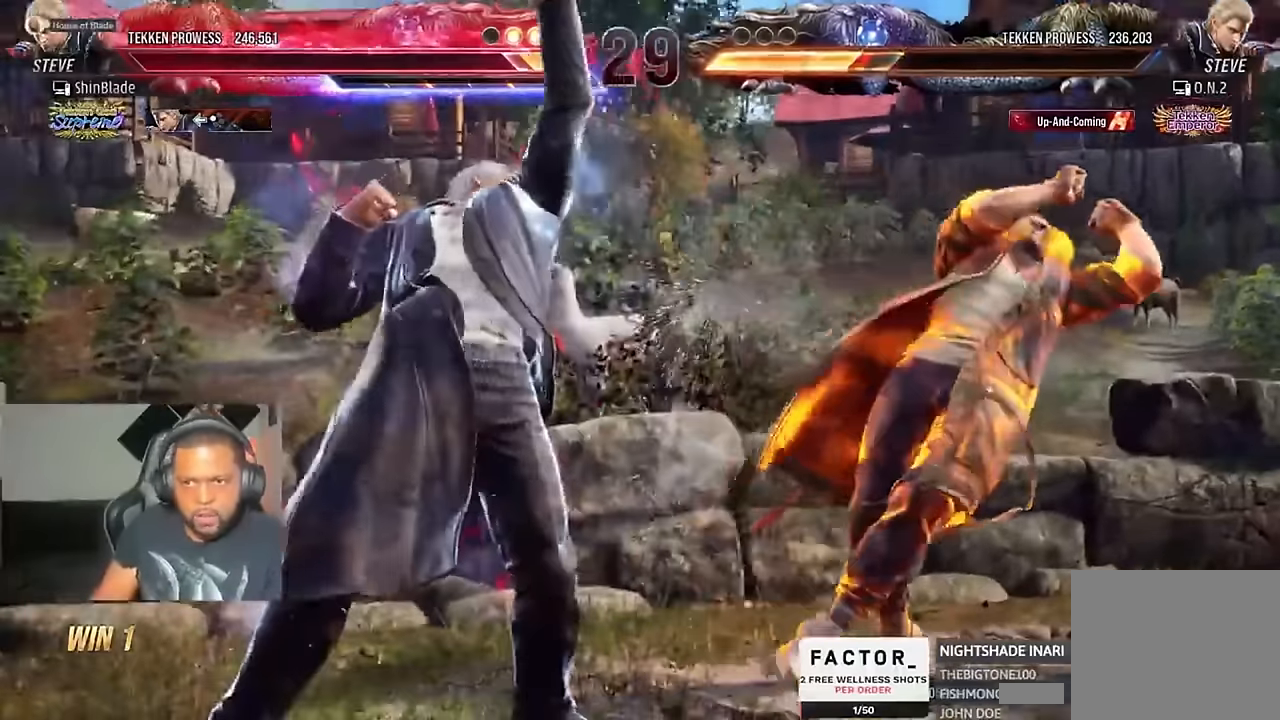
{"buttons": ["TRIANGLE", "DPAD_LEFT"], "left_stick": "center", "right_stick": "center", "events": [[33, "SQUARE", "down"], [233, "SQUARE", "up"], [300, "TRIANGLE", "up"], [366, "DPAD_RIGHT", "up"], [366, "TRIANGLE", "down"], [500, "DPAD_LEFT", "down"]]}
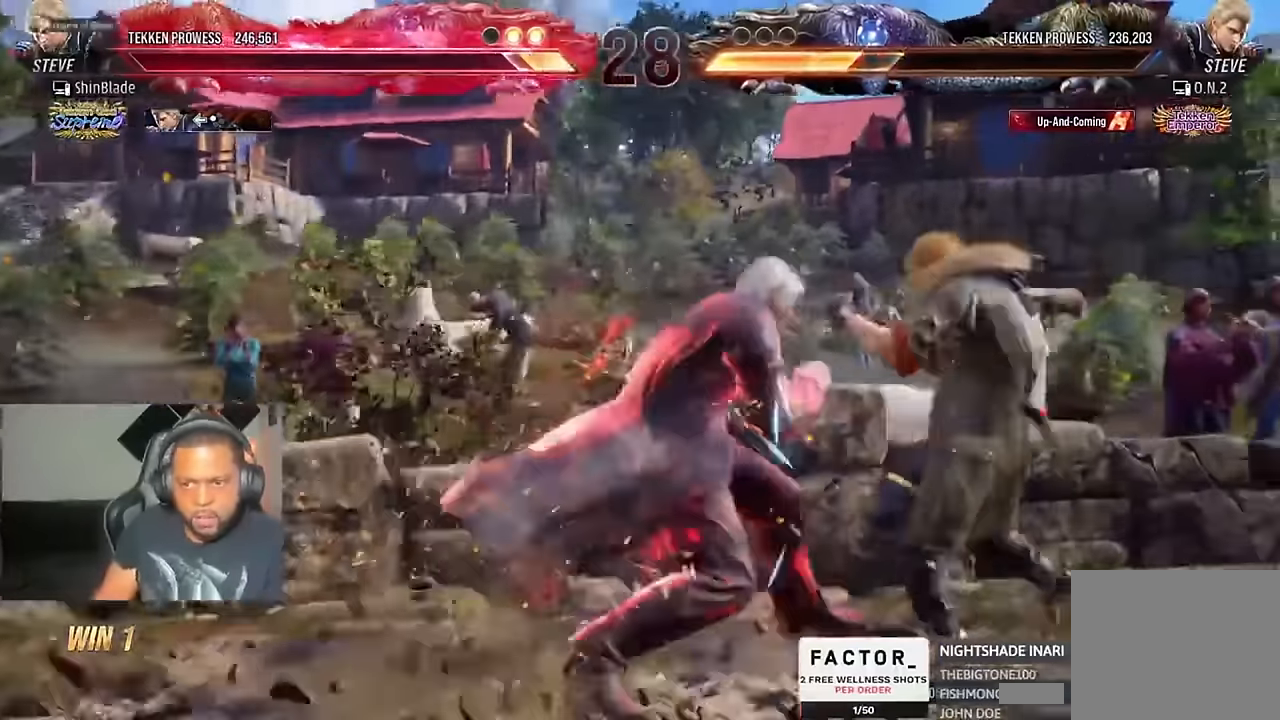
{"buttons": ["SQUARE", "TRIANGLE", "DPAD_UP"], "left_stick": "center", "right_stick": "center", "events": [[66, "CIRCLE", "down"], [66, "CROSS", "down"], [66, "TRIANGLE", "up"], [100, "CIRCLE", "up"], [100, "DPAD_LEFT", "up"], [100, "DPAD_UP", "down"], [133, "CROSS", "up"], [166, "SQUARE", "down"], [166, "TRIANGLE", "down"], [266, "SQUARE", "up"], [300, "SQUARE", "down"], [366, "SQUARE", "up"], [400, "SQUARE", "down"], [466, "SQUARE", "up"], [500, "SQUARE", "down"]]}